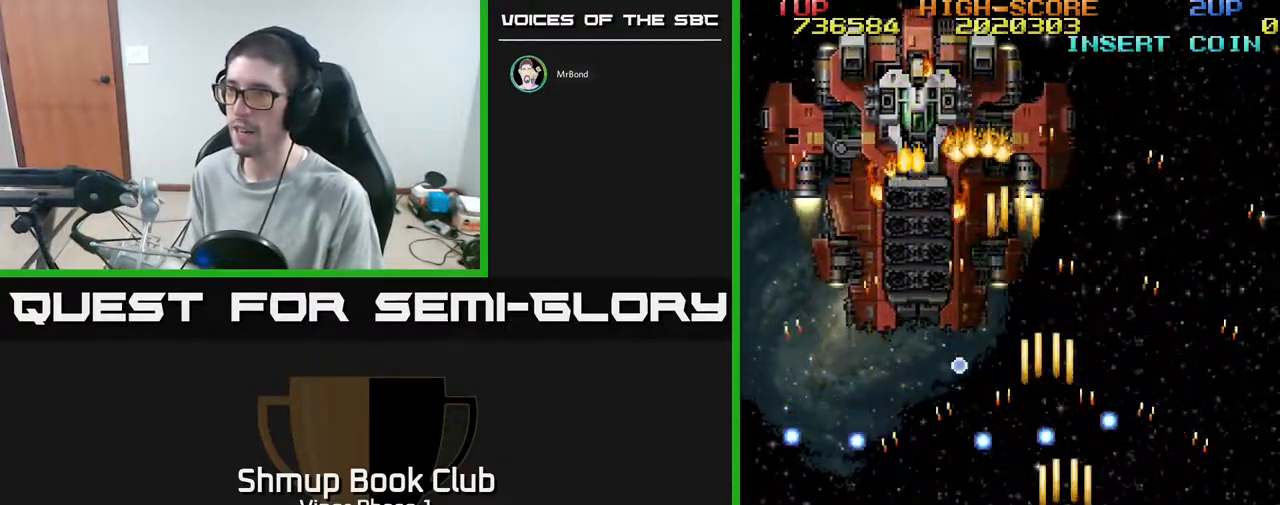
Gameplay with a controller (Xbox layout); each line is a JSON object with the inputs held at the frame after it. "events" lists button and stick changes between this image and that frame as [ms after this image, input, new state], when the widget could be followed in between. Not read: right_stick.
{"buttons": ["A", "DPAD_UP"], "left_stick": "center", "events": [[183, "DPAD_RIGHT", "down"], [300, "DPAD_UP", "down"], [350, "DPAD_RIGHT", "up"]]}
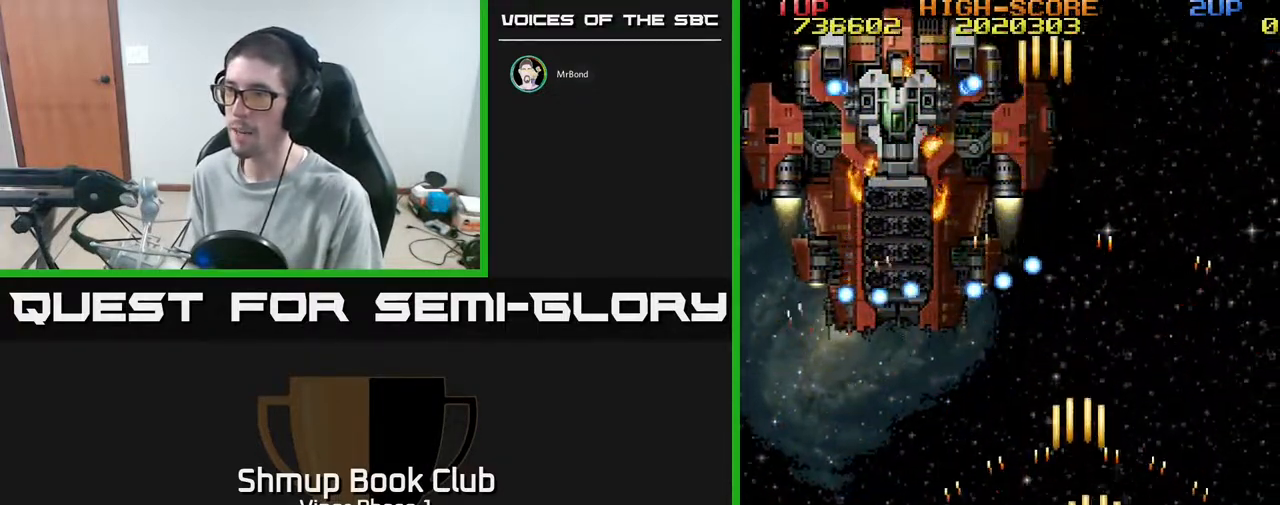
{"buttons": ["A"], "left_stick": "center", "events": [[50, "DPAD_LEFT", "down"], [117, "DPAD_UP", "up"], [200, "DPAD_DOWN", "down"], [200, "DPAD_LEFT", "up"], [233, "DPAD_RIGHT", "down"], [450, "DPAD_DOWN", "up"], [450, "DPAD_RIGHT", "up"]]}
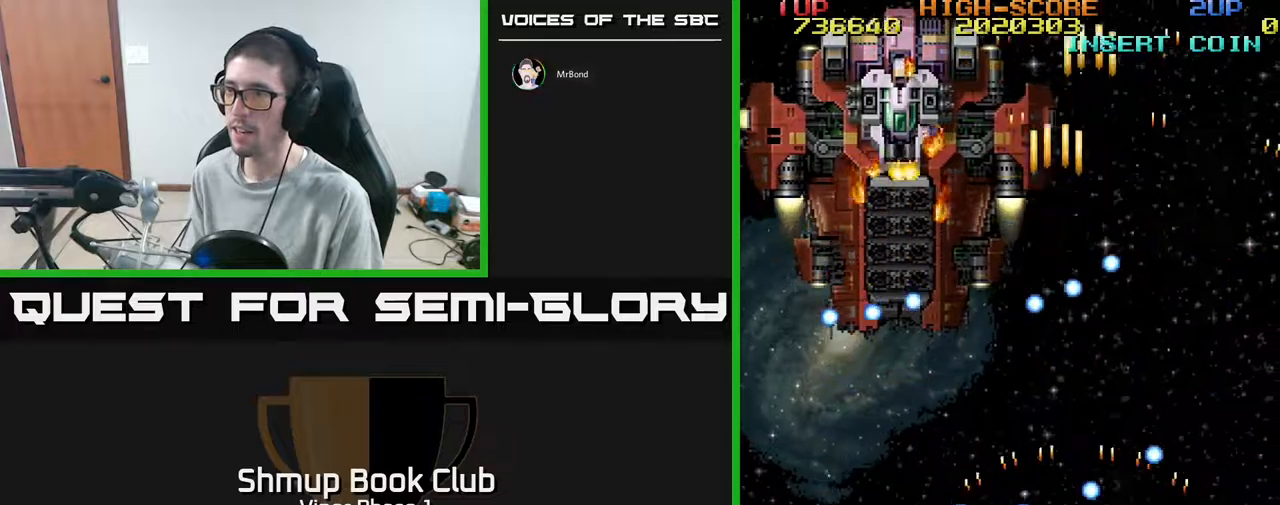
{"buttons": ["A", "DPAD_UP", "DPAD_RIGHT"], "left_stick": "center", "events": [[300, "DPAD_UP", "down"], [417, "DPAD_RIGHT", "down"]]}
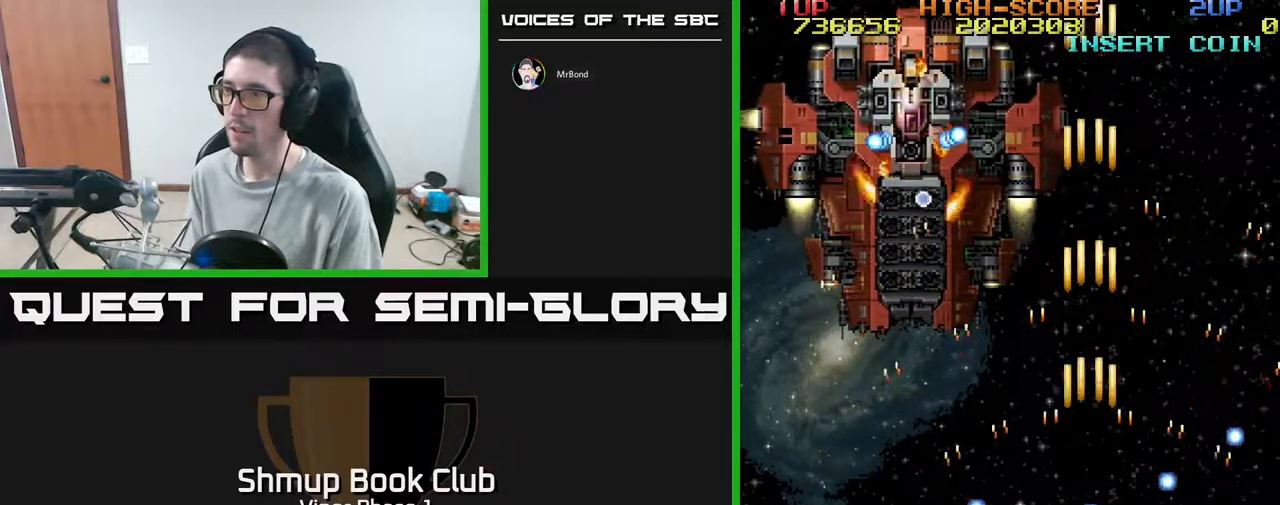
{"buttons": ["A", "DPAD_DOWN", "DPAD_LEFT"], "left_stick": "center", "events": [[133, "DPAD_RIGHT", "up"], [233, "DPAD_LEFT", "down"], [400, "DPAD_UP", "up"], [433, "DPAD_DOWN", "down"]]}
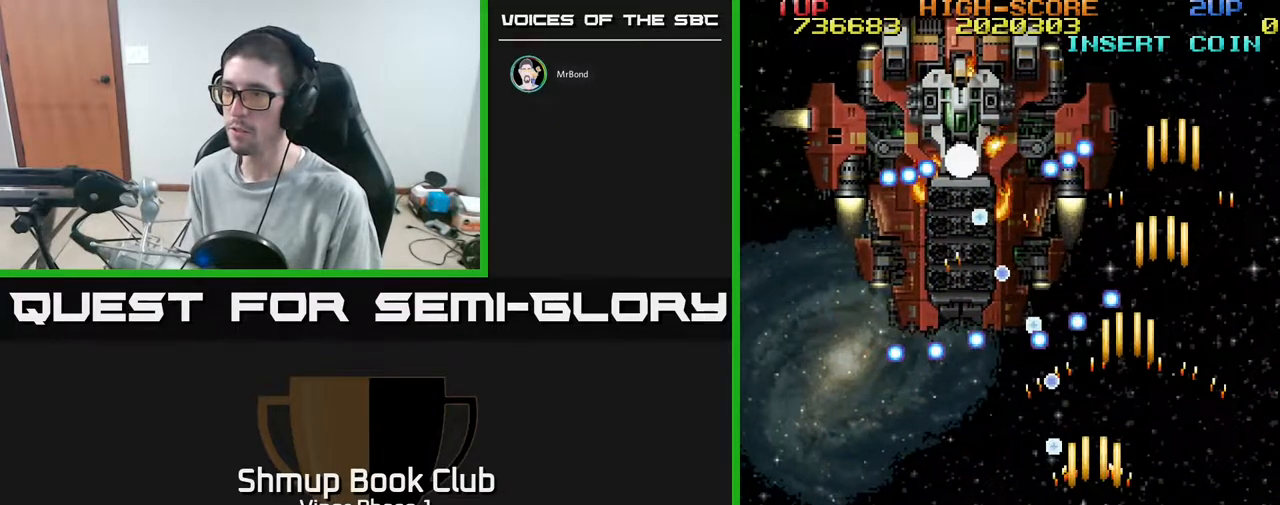
{"buttons": ["A", "DPAD_DOWN"], "left_stick": "center", "events": [[300, "DPAD_LEFT", "up"], [350, "DPAD_RIGHT", "down"], [467, "DPAD_RIGHT", "up"]]}
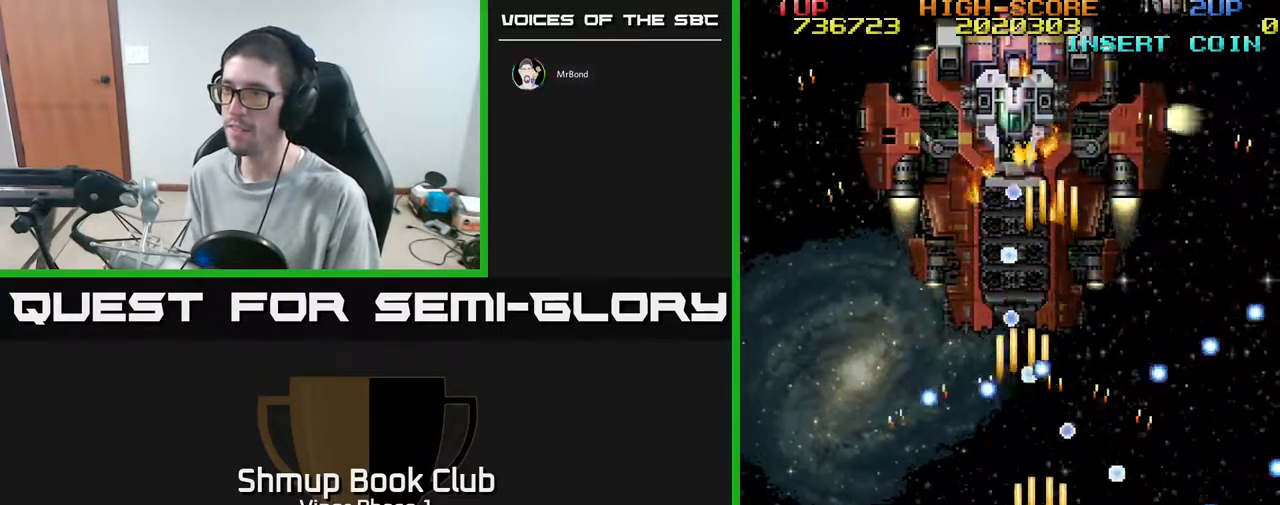
{"buttons": ["A", "DPAD_UP", "DPAD_LEFT"], "left_stick": "center", "events": [[67, "DPAD_RIGHT", "down"], [83, "DPAD_DOWN", "up"], [150, "DPAD_RIGHT", "up"], [267, "DPAD_LEFT", "down"], [467, "DPAD_UP", "down"]]}
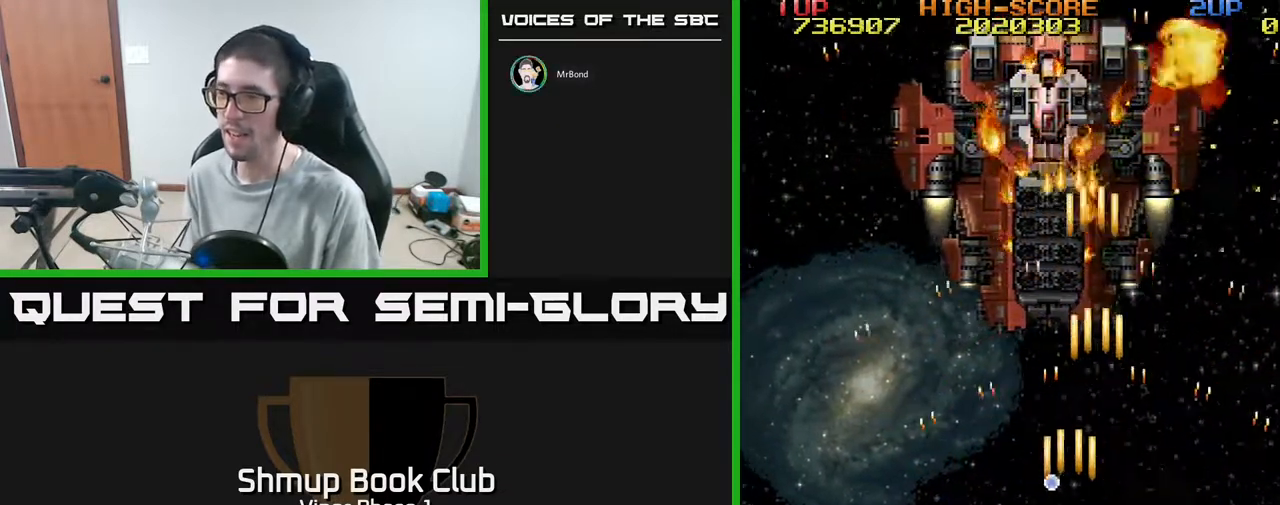
{"buttons": ["A", "DPAD_RIGHT"], "left_stick": "center", "events": [[317, "DPAD_LEFT", "up"], [483, "DPAD_RIGHT", "down"], [483, "DPAD_UP", "up"]]}
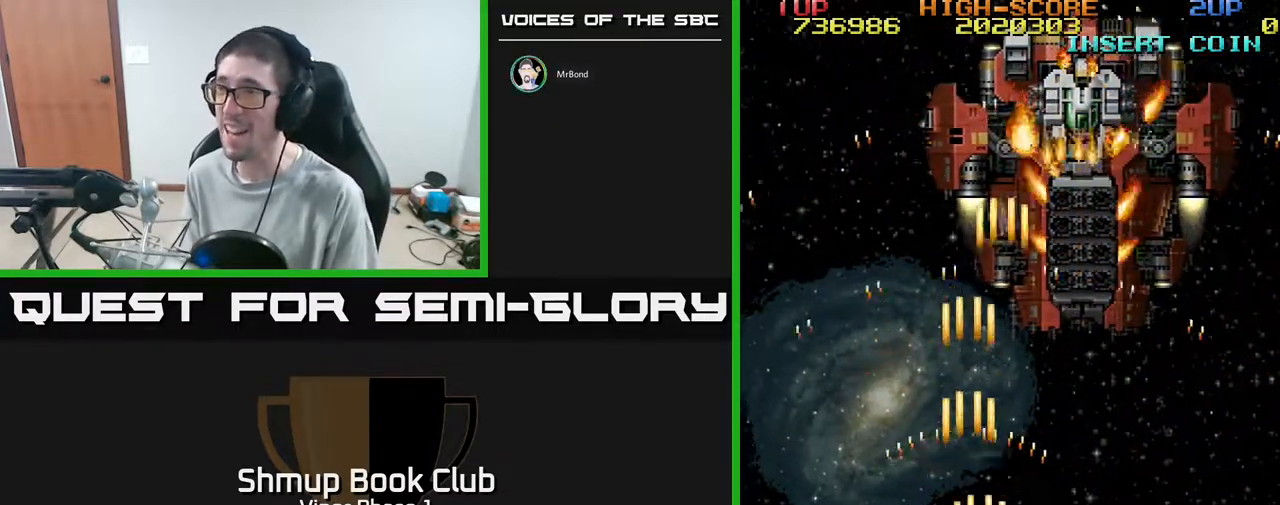
{"buttons": ["A"], "left_stick": "center", "events": [[50, "DPAD_UP", "down"], [350, "DPAD_RIGHT", "up"], [383, "DPAD_UP", "up"]]}
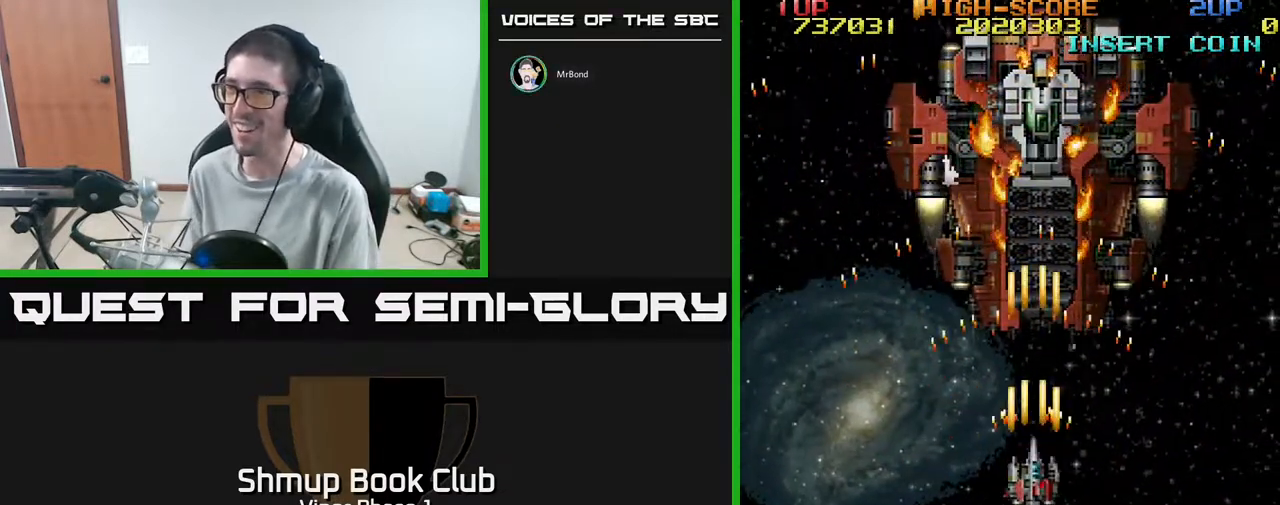
{"buttons": ["A", "DPAD_DOWN"], "left_stick": "center", "events": [[117, "DPAD_LEFT", "down"], [183, "DPAD_LEFT", "up"], [467, "DPAD_DOWN", "down"]]}
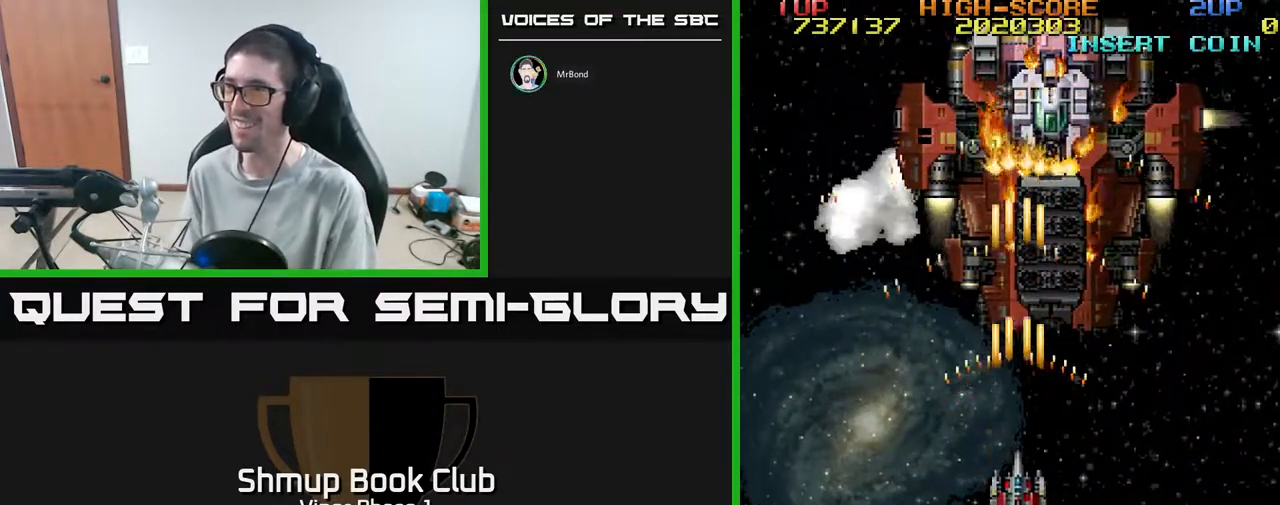
{"buttons": ["A"], "left_stick": "center", "events": [[450, "DPAD_DOWN", "up"]]}
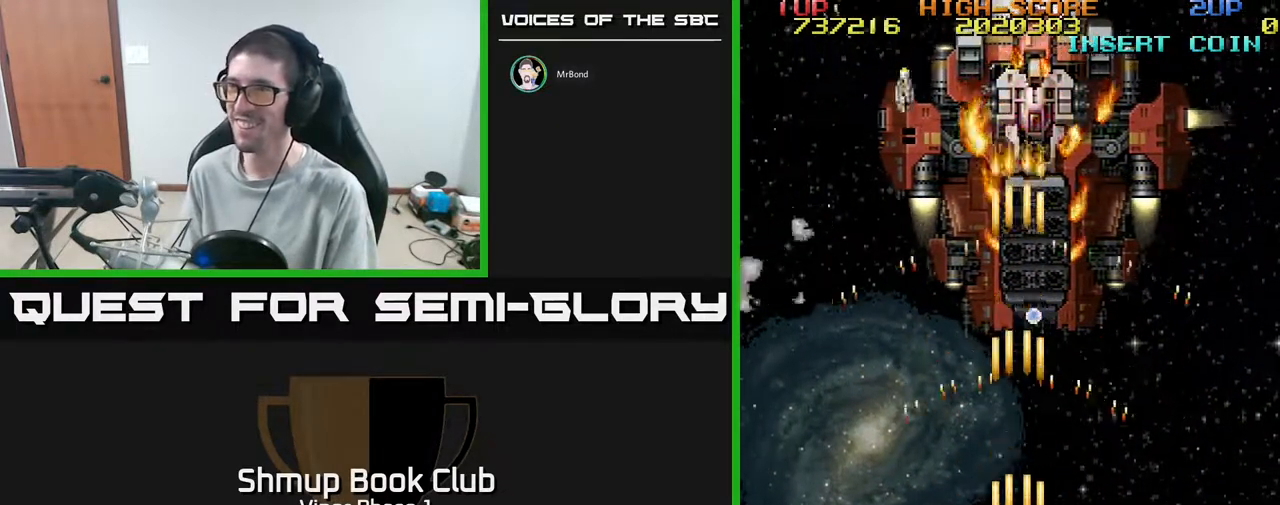
{"buttons": ["A", "DPAD_UP", "DPAD_LEFT"], "left_stick": "center", "events": [[183, "DPAD_LEFT", "down"], [433, "DPAD_UP", "down"]]}
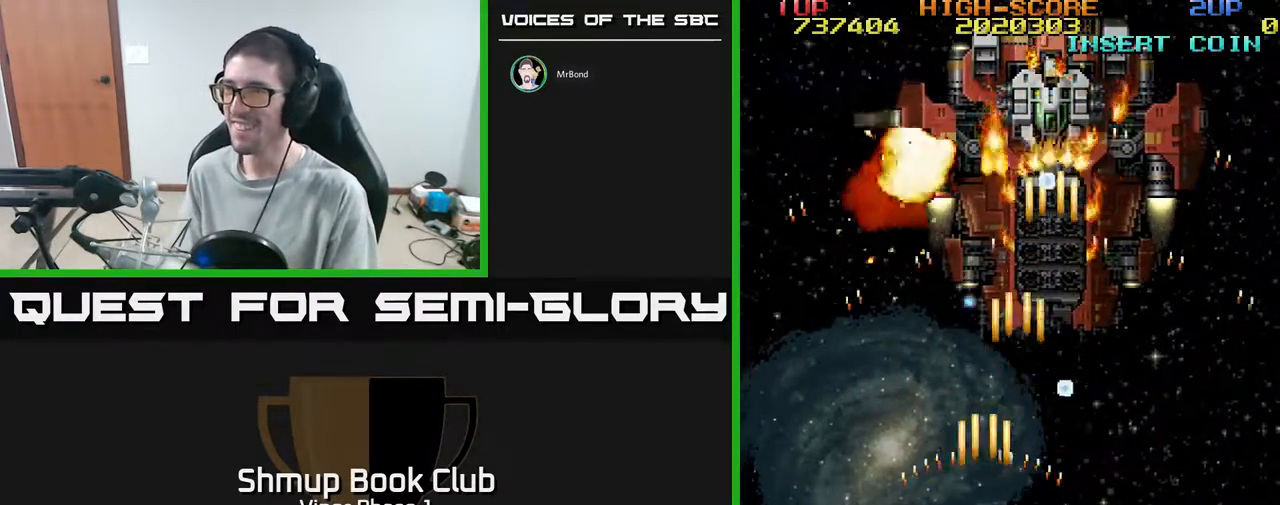
{"buttons": ["A", "DPAD_LEFT"], "left_stick": "center", "events": [[50, "DPAD_LEFT", "up"], [67, "DPAD_UP", "up"], [133, "DPAD_RIGHT", "down"], [183, "DPAD_RIGHT", "up"], [417, "DPAD_DOWN", "down"], [467, "DPAD_DOWN", "up"], [467, "DPAD_LEFT", "down"]]}
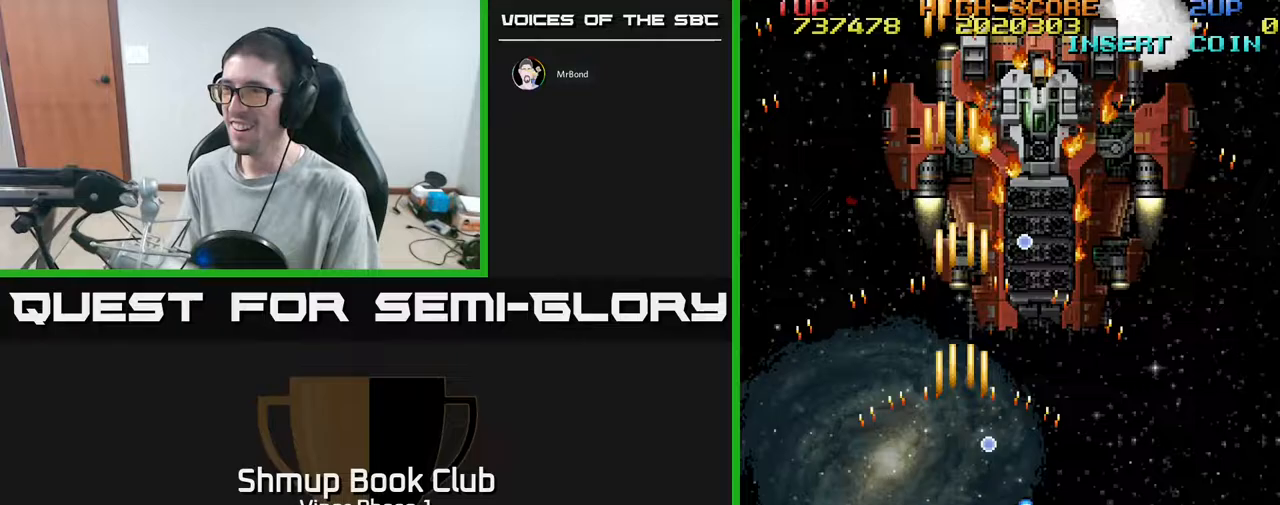
{"buttons": ["A"], "left_stick": "center", "events": [[150, "DPAD_UP", "down"], [217, "DPAD_LEFT", "up"], [317, "DPAD_UP", "up"], [350, "DPAD_RIGHT", "down"], [367, "DPAD_DOWN", "down"], [417, "DPAD_RIGHT", "up"], [467, "DPAD_DOWN", "up"]]}
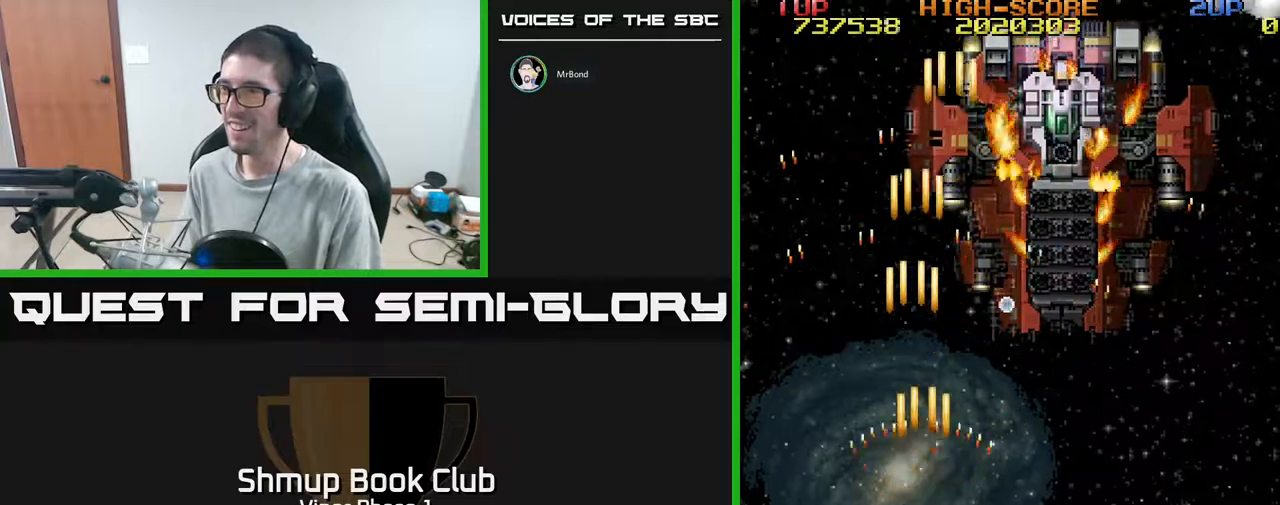
{"buttons": ["A", "DPAD_RIGHT"], "left_stick": "center", "events": [[117, "DPAD_RIGHT", "down"], [233, "DPAD_DOWN", "down"], [400, "DPAD_DOWN", "up"]]}
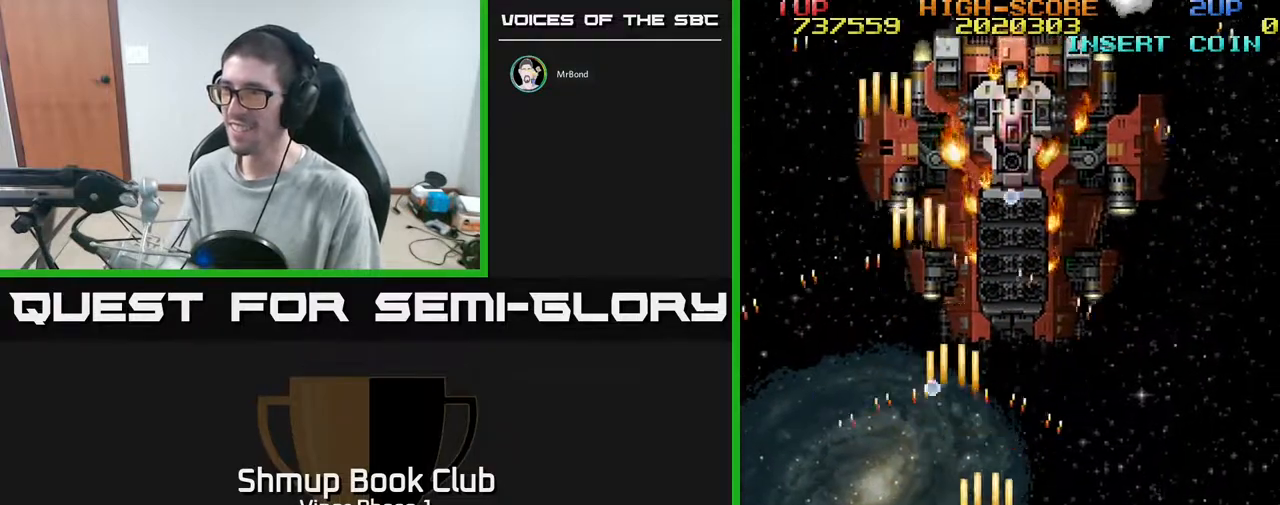
{"buttons": ["A", "DPAD_DOWN"], "left_stick": "center", "events": [[50, "DPAD_RIGHT", "up"], [100, "DPAD_DOWN", "down"], [283, "DPAD_DOWN", "up"], [500, "DPAD_DOWN", "down"]]}
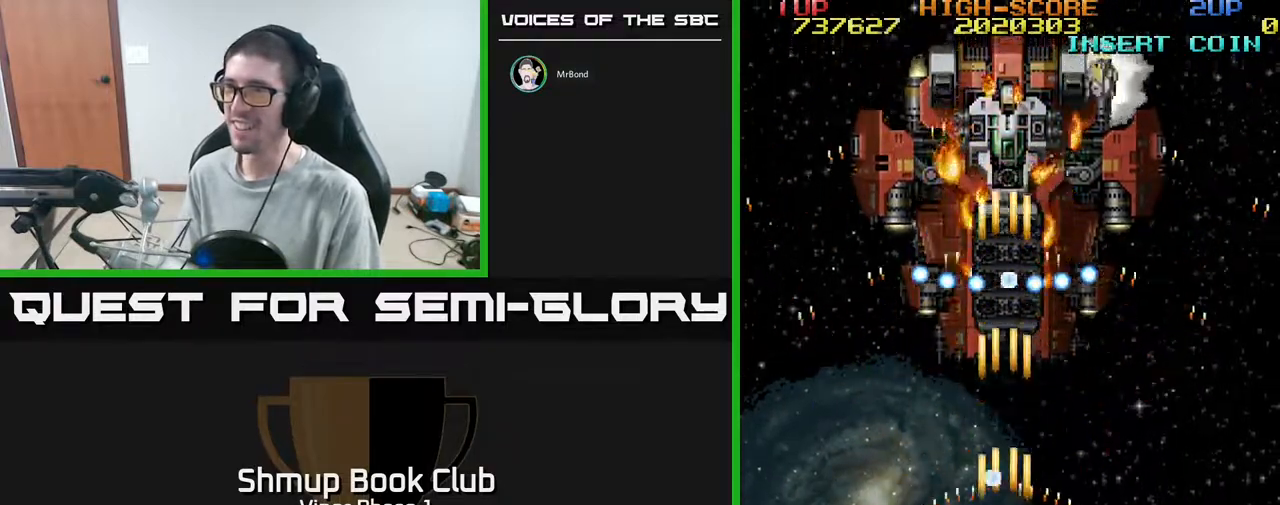
{"buttons": ["A", "DPAD_DOWN", "DPAD_RIGHT"], "left_stick": "center", "events": [[50, "DPAD_RIGHT", "down"], [133, "DPAD_DOWN", "up"], [167, "DPAD_RIGHT", "up"], [283, "DPAD_RIGHT", "down"], [317, "DPAD_DOWN", "down"]]}
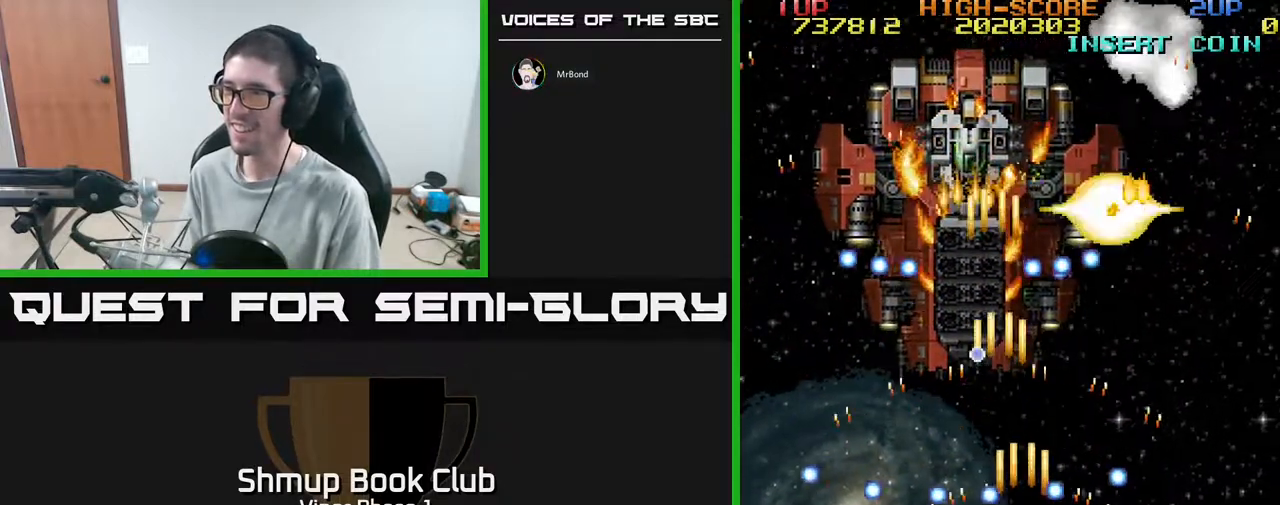
{"buttons": ["A"], "left_stick": "center", "events": [[83, "DPAD_DOWN", "up"], [150, "DPAD_RIGHT", "up"], [250, "DPAD_RIGHT", "down"], [333, "DPAD_RIGHT", "up"], [333, "DPAD_UP", "down"], [483, "DPAD_UP", "up"]]}
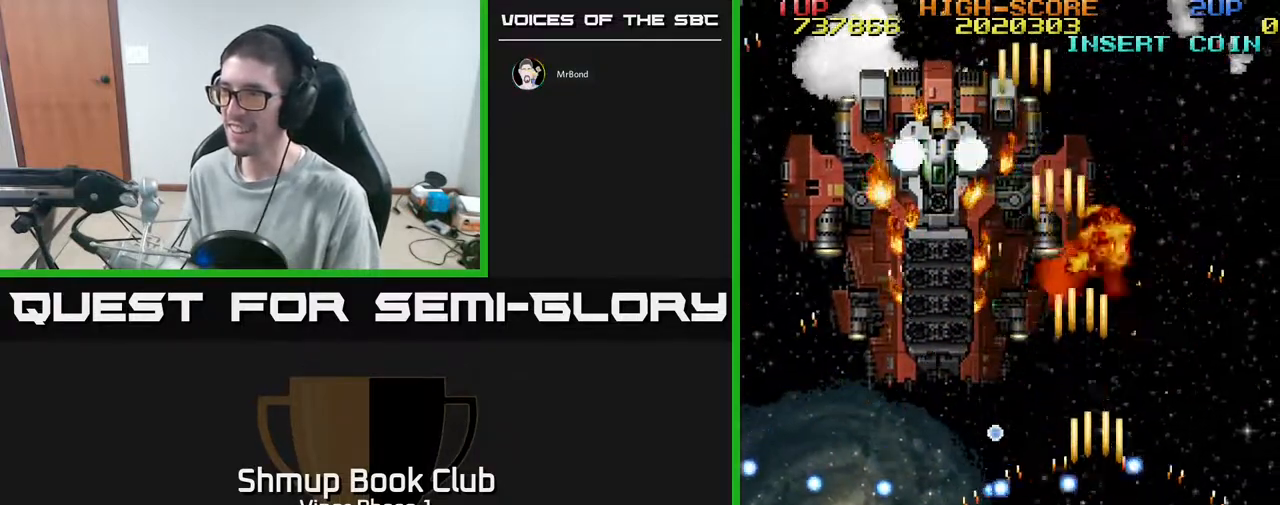
{"buttons": ["A", "DPAD_LEFT"], "left_stick": "center", "events": [[183, "DPAD_RIGHT", "down"], [200, "DPAD_UP", "down"], [267, "DPAD_RIGHT", "up"], [450, "DPAD_LEFT", "down"], [500, "DPAD_UP", "up"]]}
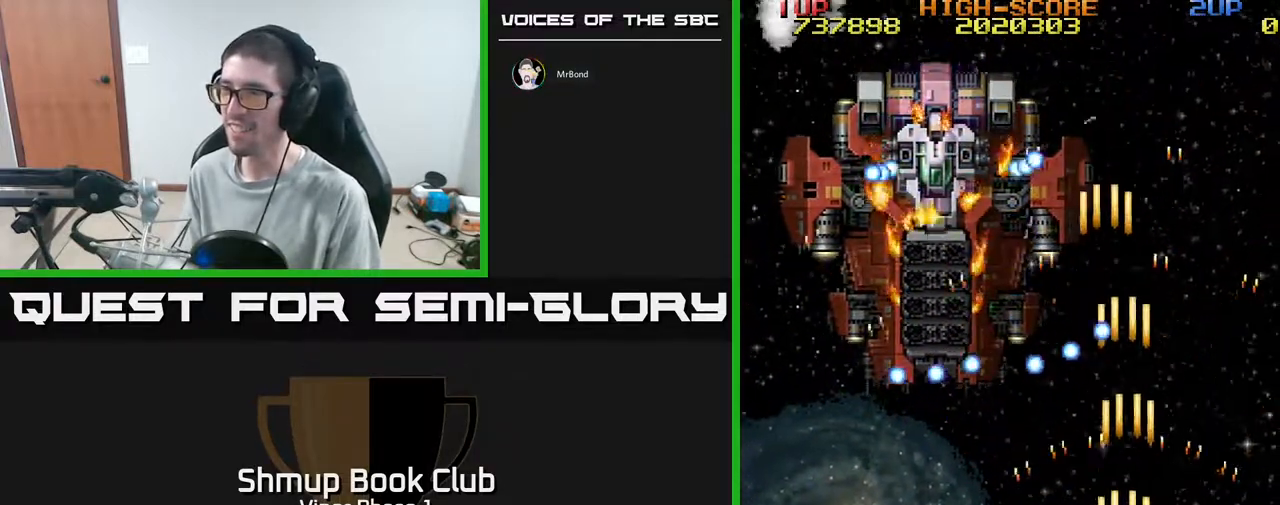
{"buttons": ["A"], "left_stick": "center", "events": [[133, "DPAD_DOWN", "down"], [333, "DPAD_LEFT", "up"], [383, "DPAD_DOWN", "up"]]}
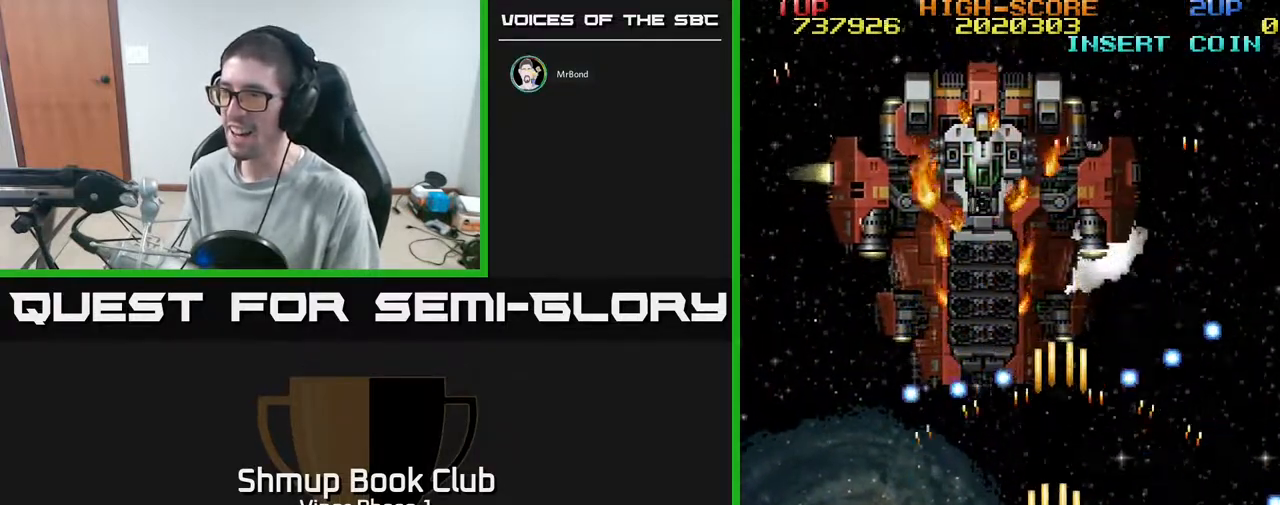
{"buttons": ["A"], "left_stick": "center", "events": [[17, "DPAD_RIGHT", "down"], [117, "DPAD_RIGHT", "up"]]}
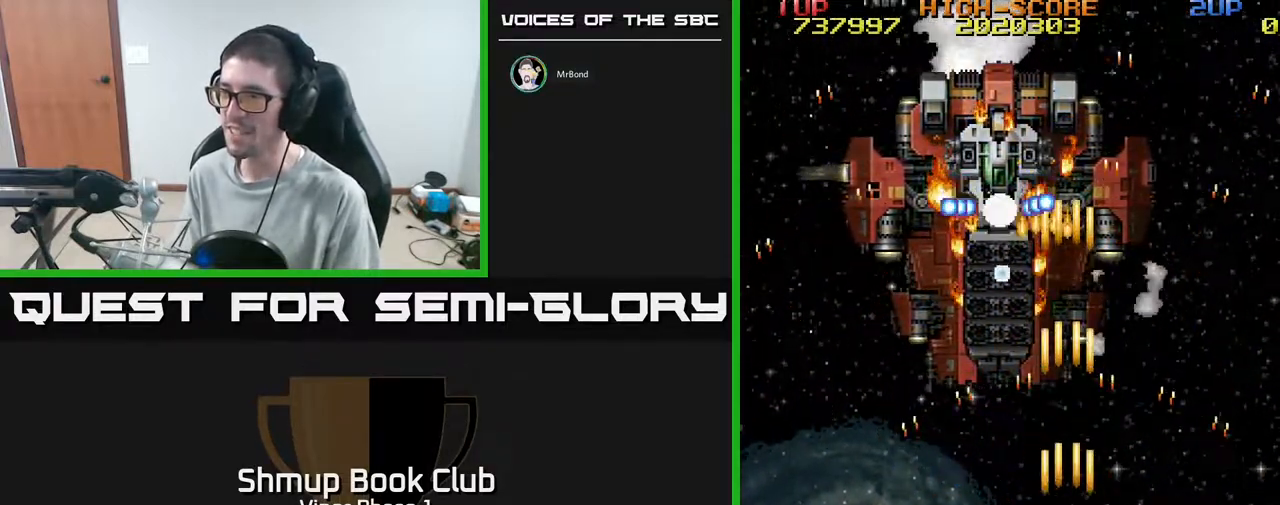
{"buttons": ["A", "DPAD_DOWN", "DPAD_LEFT"], "left_stick": "center", "events": [[150, "DPAD_LEFT", "down"], [217, "DPAD_UP", "down"], [333, "DPAD_UP", "up"], [383, "DPAD_DOWN", "down"]]}
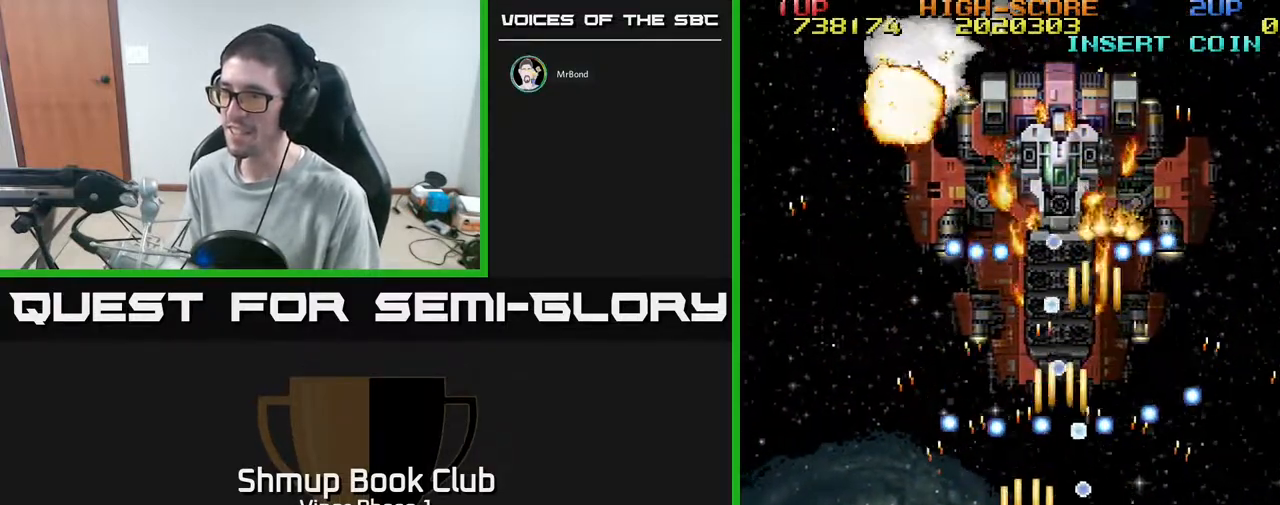
{"buttons": ["A", "DPAD_UP", "DPAD_LEFT"], "left_stick": "center", "events": [[50, "DPAD_DOWN", "up"], [450, "DPAD_UP", "down"]]}
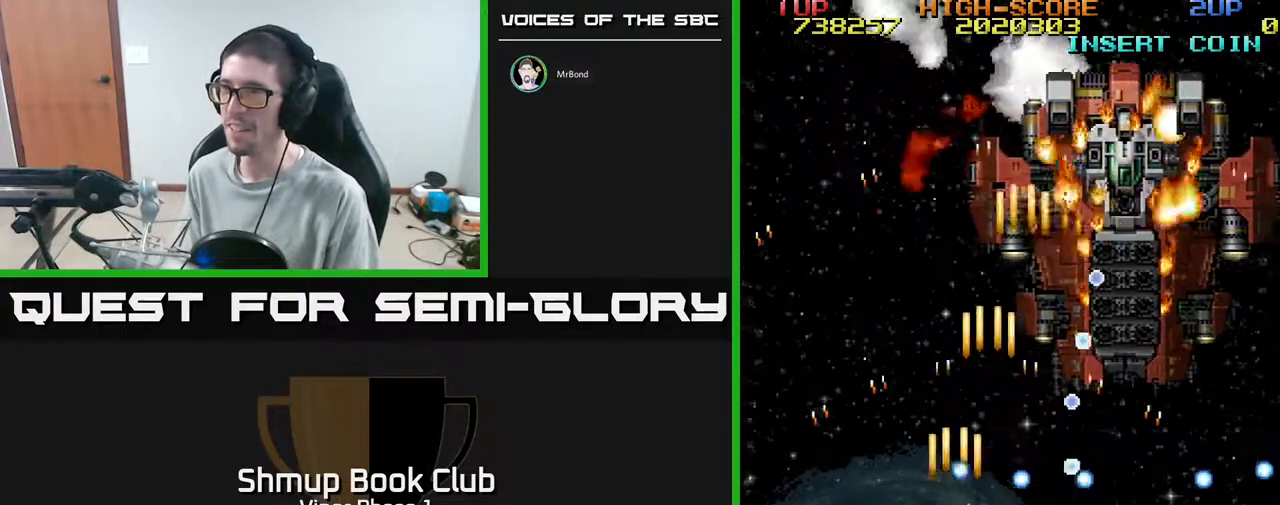
{"buttons": ["A", "DPAD_UP", "DPAD_RIGHT"], "left_stick": "center", "events": [[233, "DPAD_LEFT", "up"], [483, "DPAD_RIGHT", "down"]]}
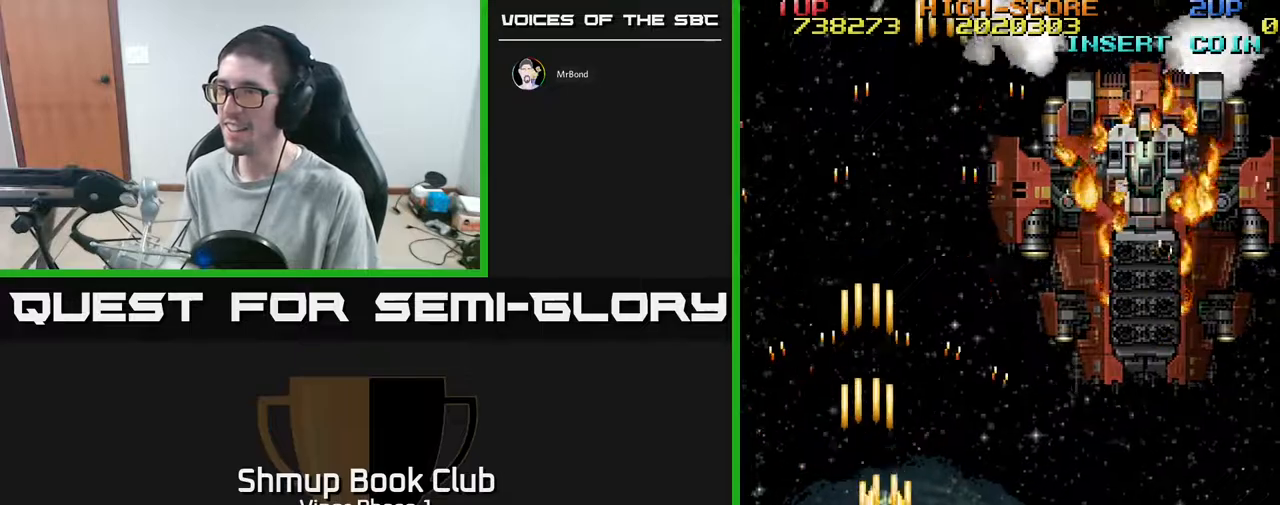
{"buttons": ["A", "DPAD_RIGHT"], "left_stick": "center", "events": [[233, "DPAD_UP", "up"]]}
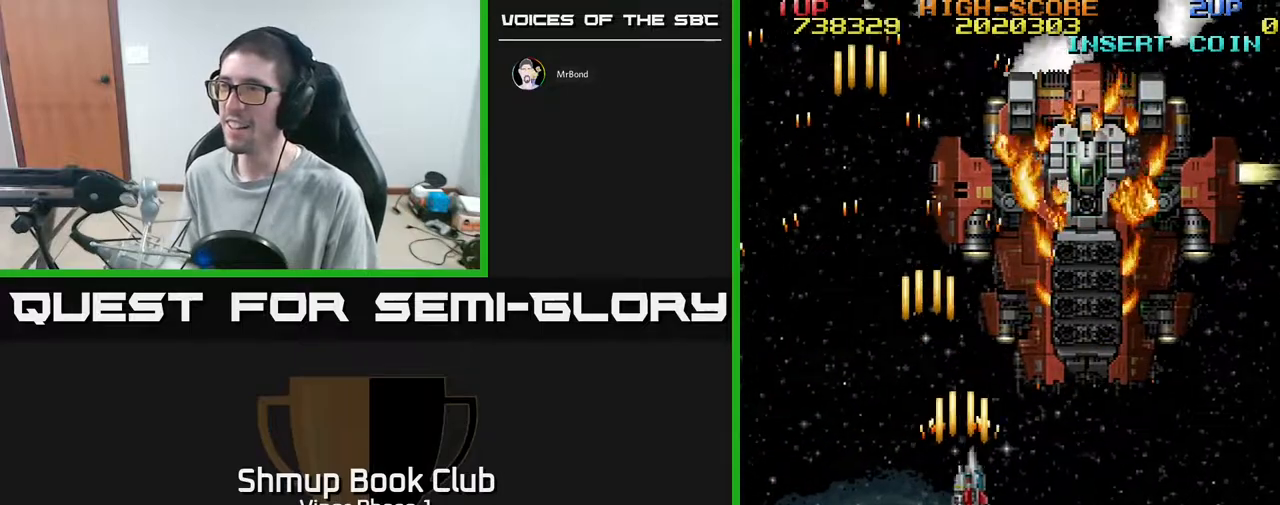
{"buttons": ["A", "DPAD_DOWN"], "left_stick": "center", "events": [[283, "DPAD_DOWN", "down"], [283, "DPAD_RIGHT", "up"]]}
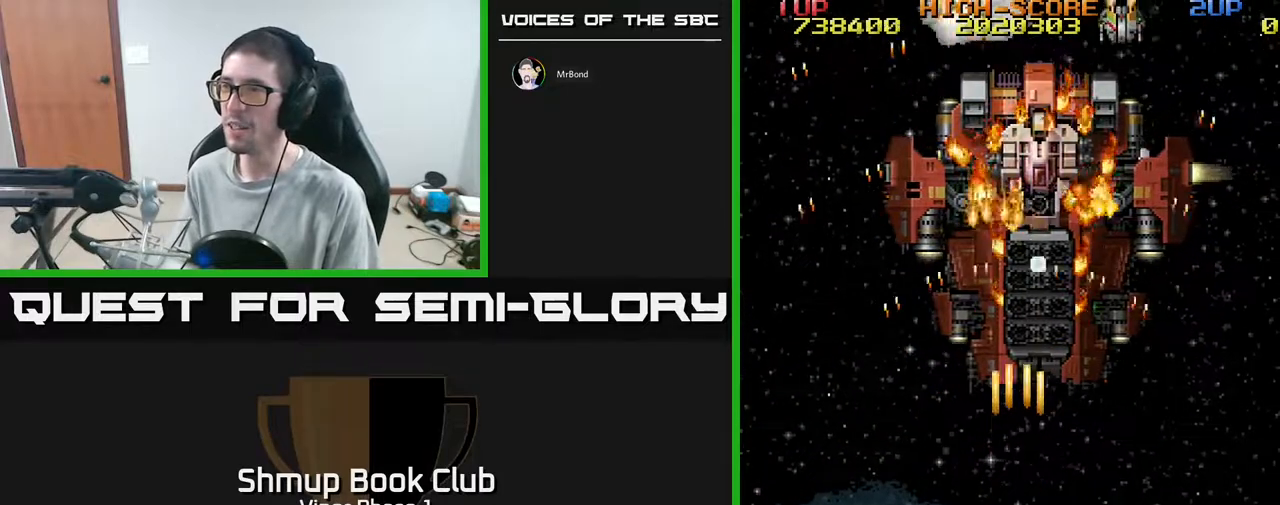
{"buttons": ["A", "DPAD_LEFT"], "left_stick": "center", "events": [[367, "DPAD_LEFT", "down"], [450, "DPAD_DOWN", "up"]]}
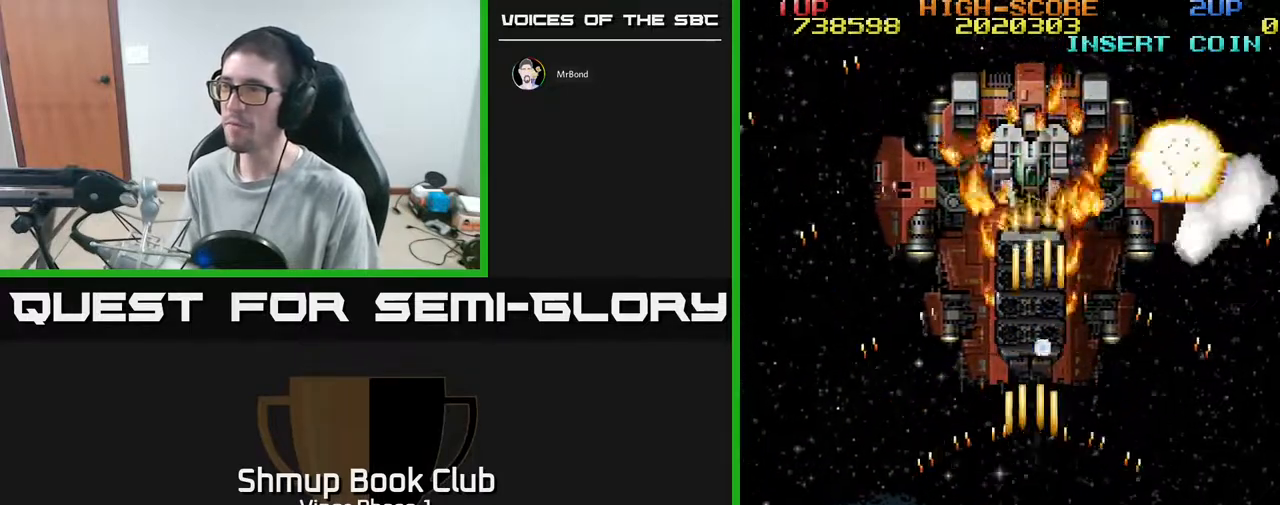
{"buttons": ["A"], "left_stick": "center", "events": [[100, "DPAD_UP", "down"], [167, "DPAD_LEFT", "up"], [250, "DPAD_UP", "up"]]}
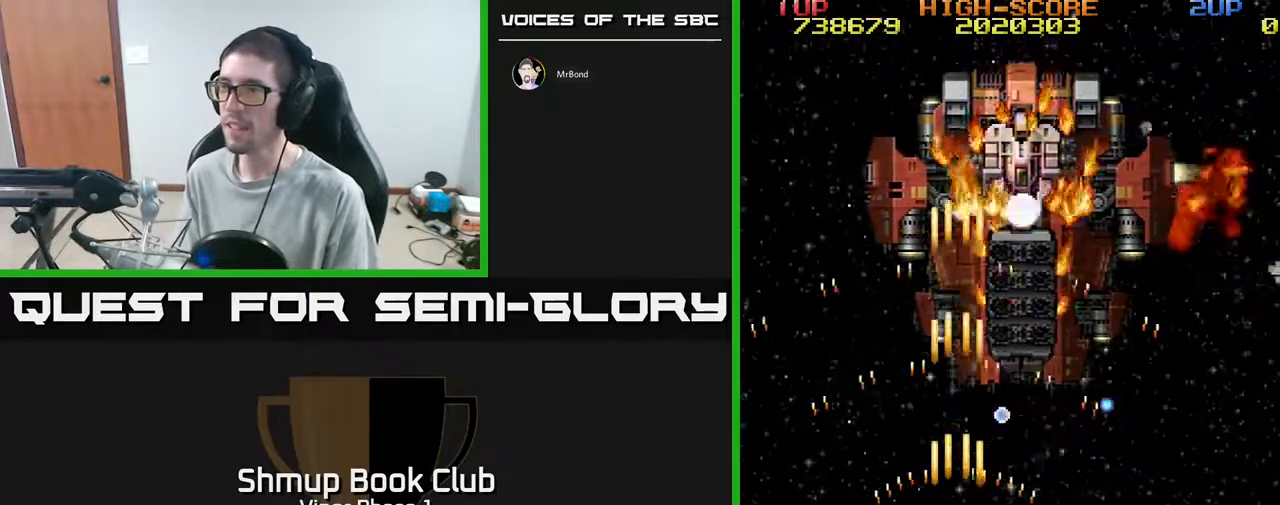
{"buttons": ["A"], "left_stick": "center", "events": [[167, "DPAD_LEFT", "down"], [317, "DPAD_UP", "down"], [350, "DPAD_LEFT", "up"], [433, "DPAD_UP", "up"]]}
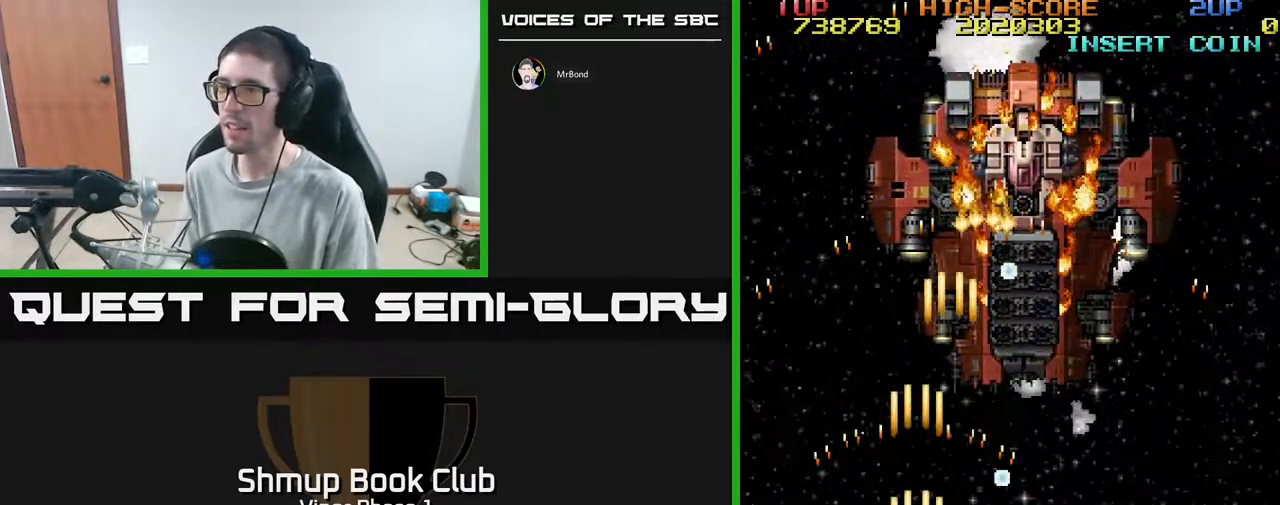
{"buttons": ["A", "DPAD_RIGHT"], "left_stick": "center", "events": [[217, "DPAD_RIGHT", "down"], [233, "DPAD_DOWN", "down"], [500, "DPAD_DOWN", "up"]]}